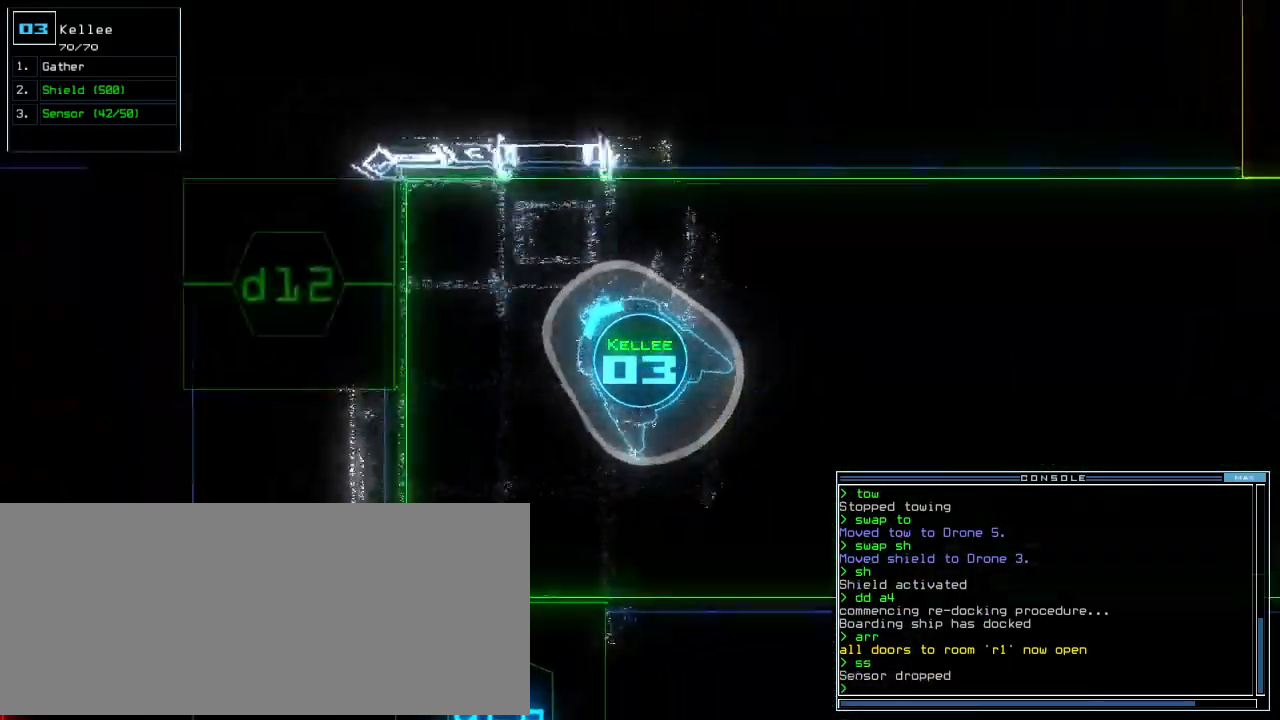
Gameplay with keyboard; each line is a JSON object with the keys held at the frame after it. "events" lists presses ("down") and releases ("up") of ".", "0", "1", "2", "3", "4", "5", "6", "7", "8", "9", "a", "b", "backspace", "c", "caps_lock", "comma", "ctrl_l", "ctrl_r", "d", "down", "e", "equals", "f", "f12", "g", "h", "i", "j", "k", "l", "left", "m", "minus", "n", "o", "p", "q", "quote", "r", "return", "right", "s", "semicolon", "shift_l", "shift_r", "space", "t", "tab", "tilde", "u", "up", "v", "w", "x", "y" and "z" between this image and that frame as [ms after this image, input, new state], when the widget could be followed in between. No other keys are recorded. Mouse input is not recorded. Not read: escape other_keys.
{"keys": ["right", "up"], "events": [[60, "up", "up"], [260, "up", "down"]]}
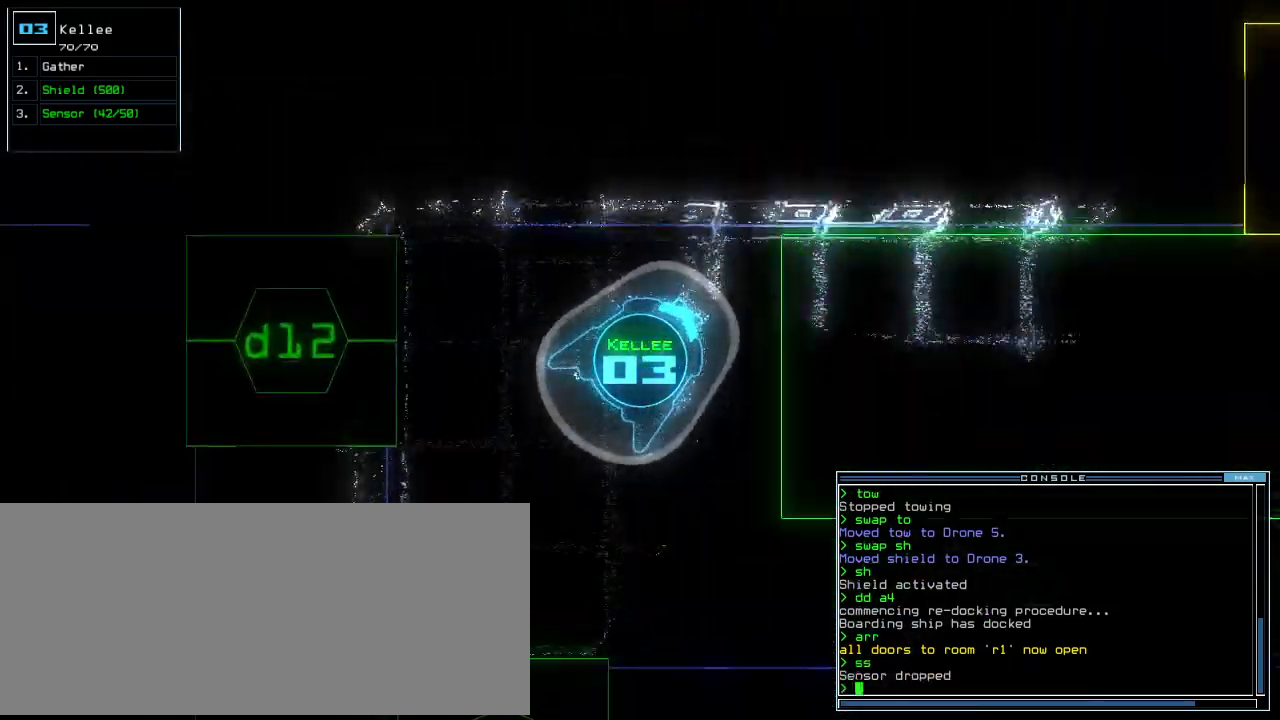
{"keys": ["up"], "events": [[320, "right", "up"]]}
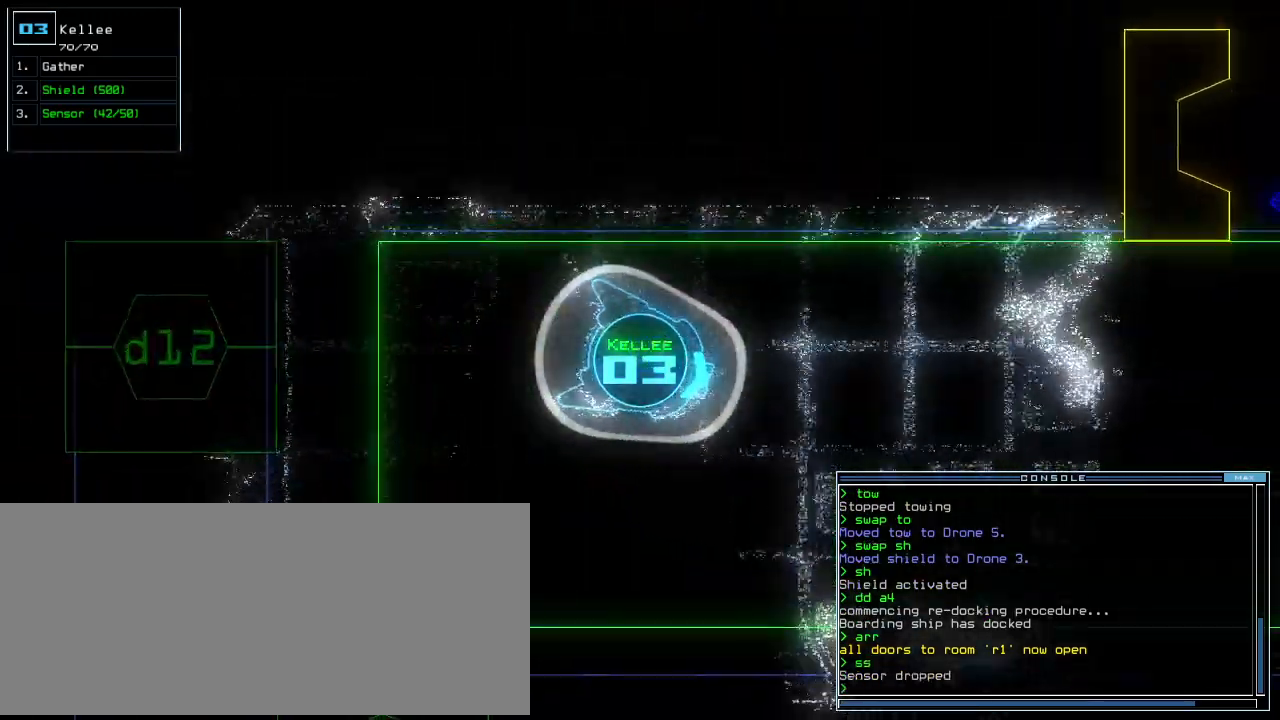
{"keys": ["up"], "events": [[360, "left", "down"], [400, "left", "up"]]}
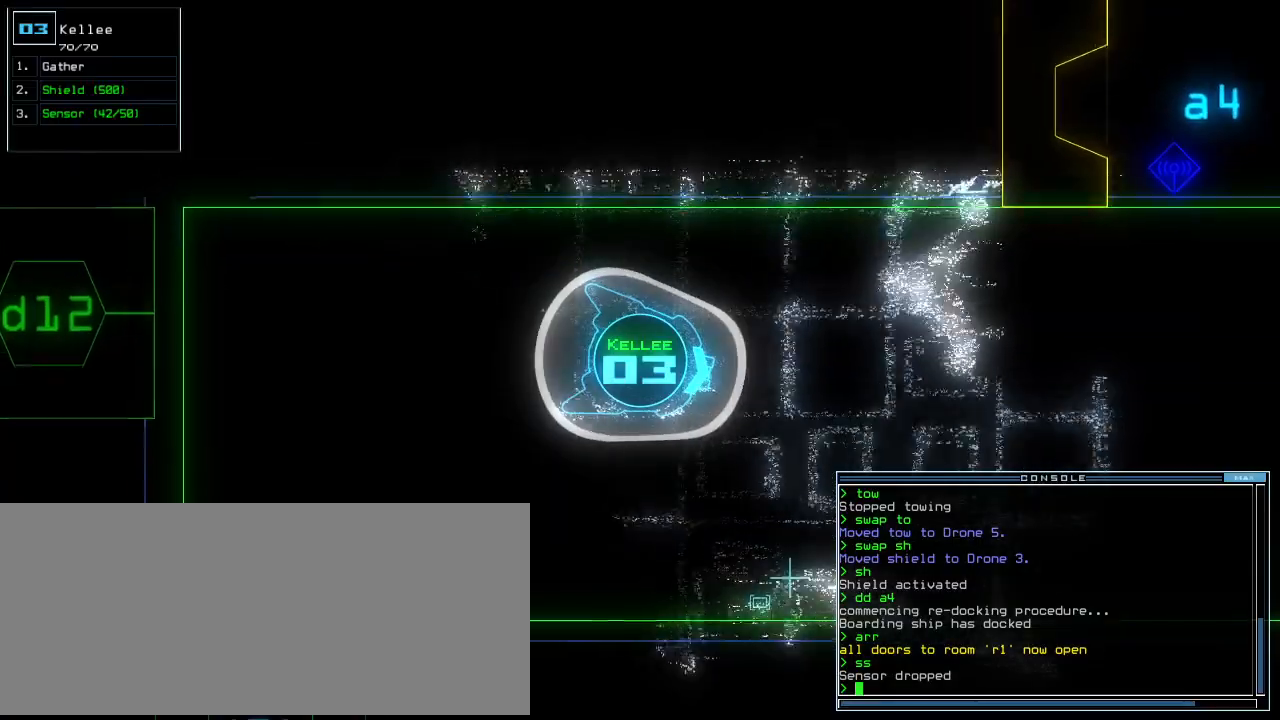
{"keys": ["right"], "events": [[240, "s", "down"], [260, "space", "down"], [280, "up", "up"], [340, "s", "up"], [340, "space", "up"], [360, "right", "down"]]}
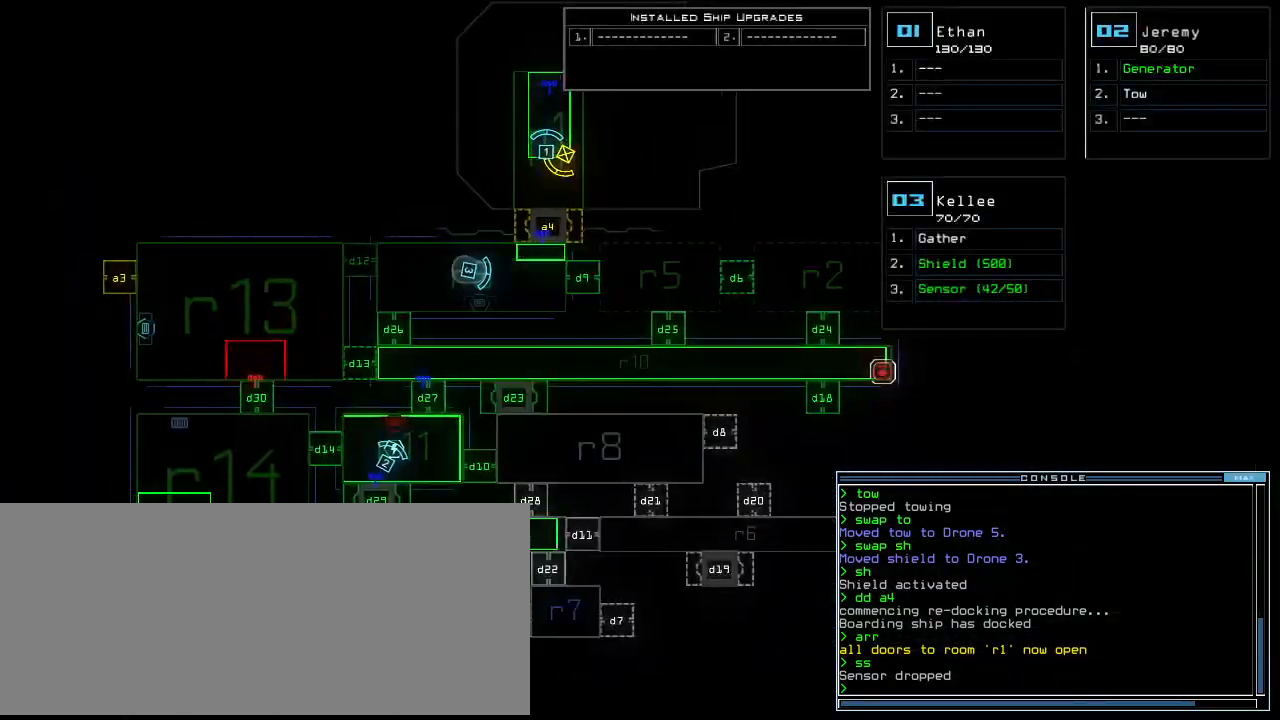
{"keys": ["up"], "events": [[220, "3", "down"], [300, "3", "up"], [320, "right", "up"], [360, "space", "down"], [360, "up", "down"], [460, "space", "up"]]}
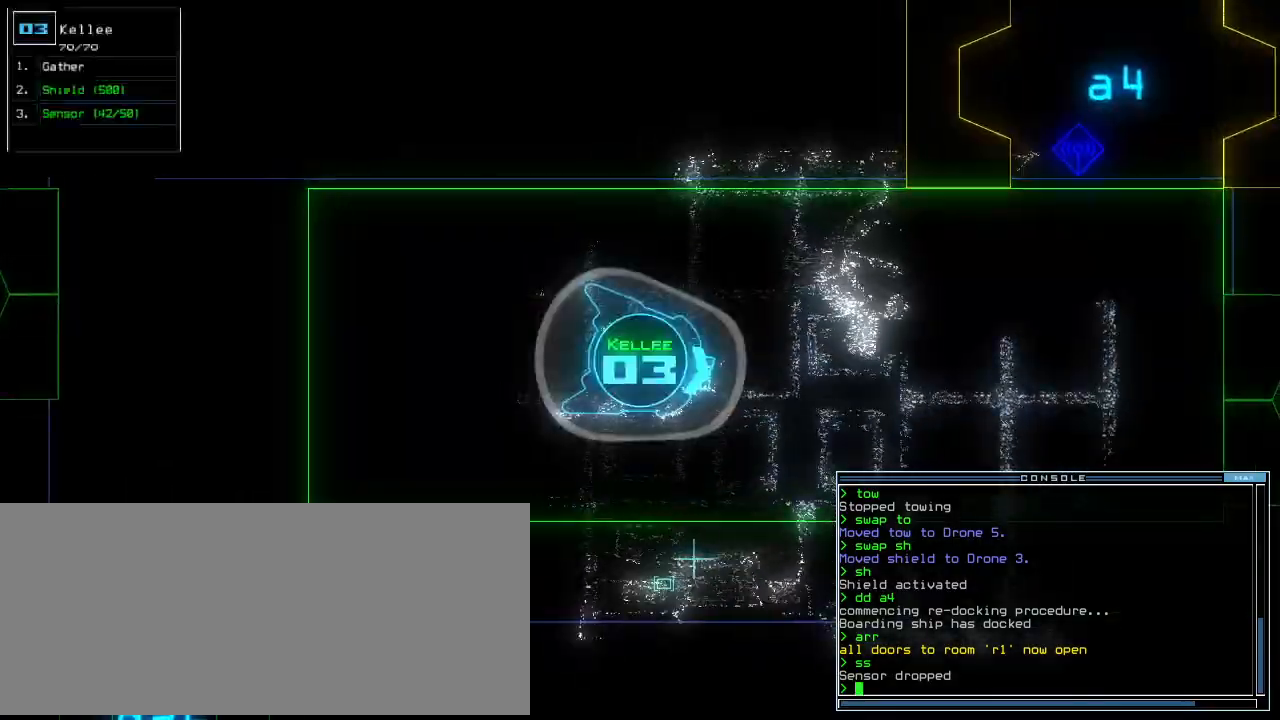
{"keys": ["up"], "events": [[200, "left", "down"], [280, "left", "up"]]}
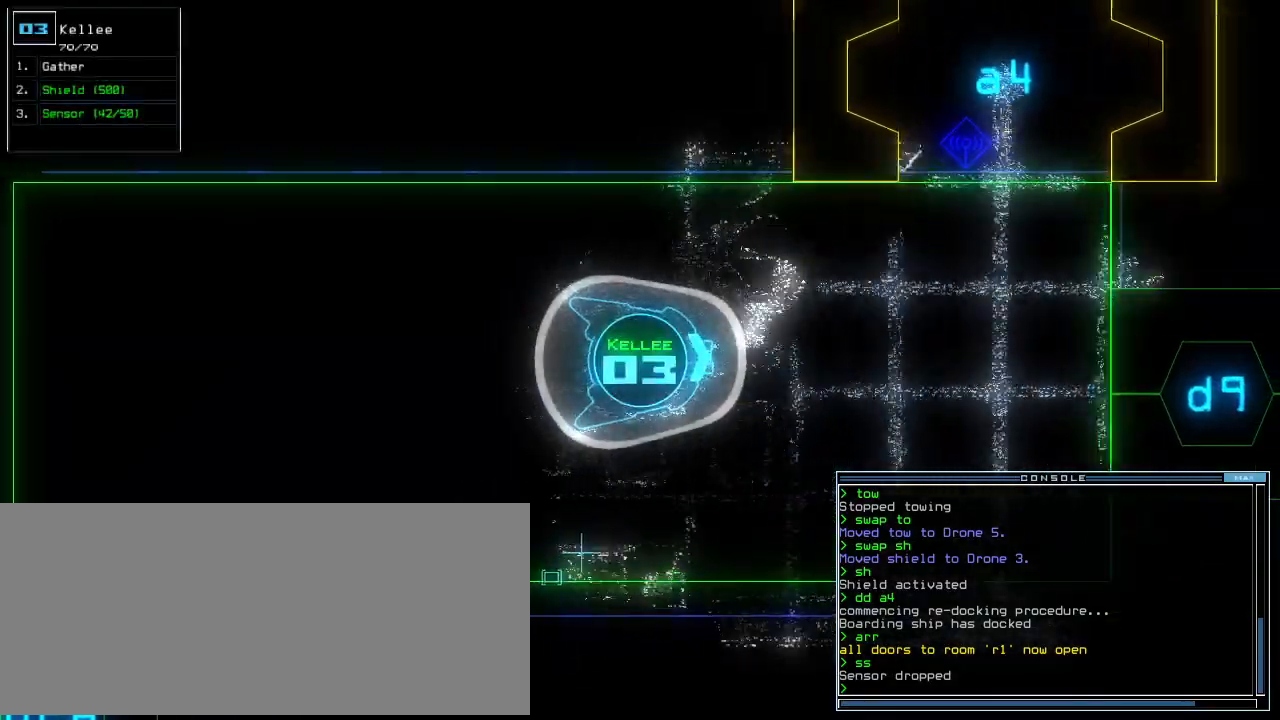
{"keys": ["up"], "events": [[20, "right", "down"], [120, "right", "up"], [140, "d", "down"], [200, "d", "up"]]}
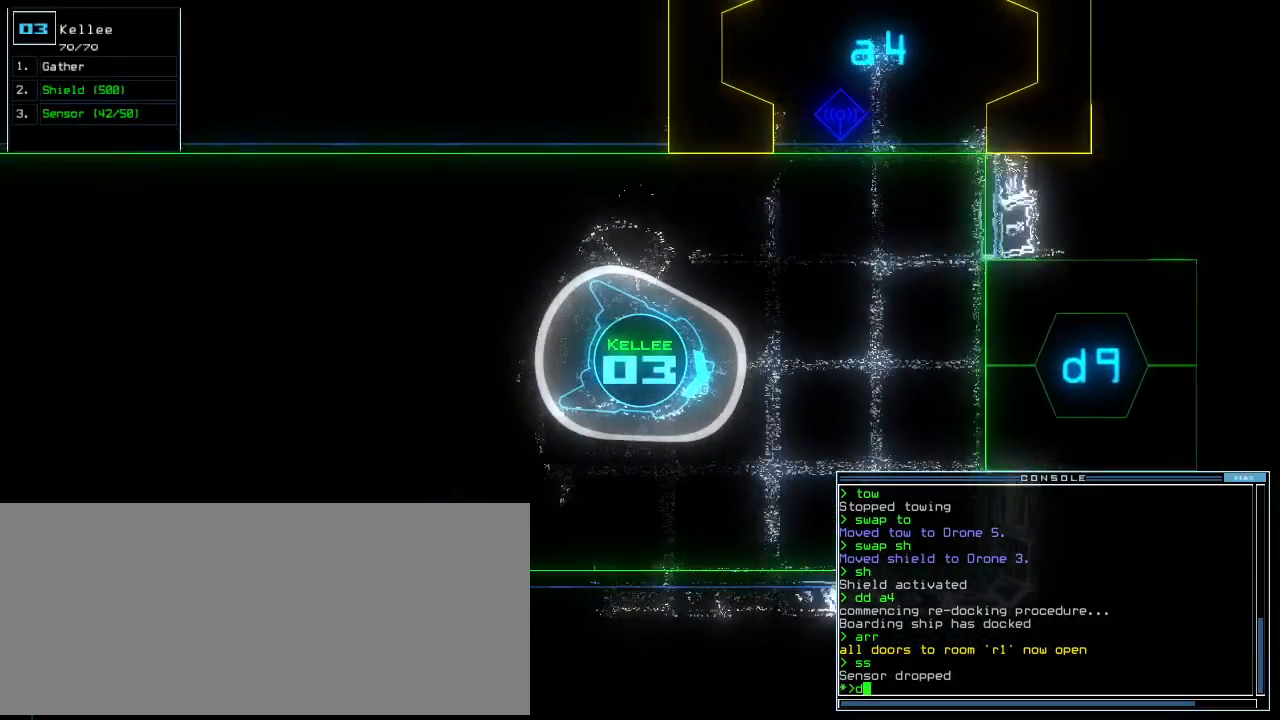
{"keys": ["up"], "events": [[200, "9", "down"], [300, "9", "up"]]}
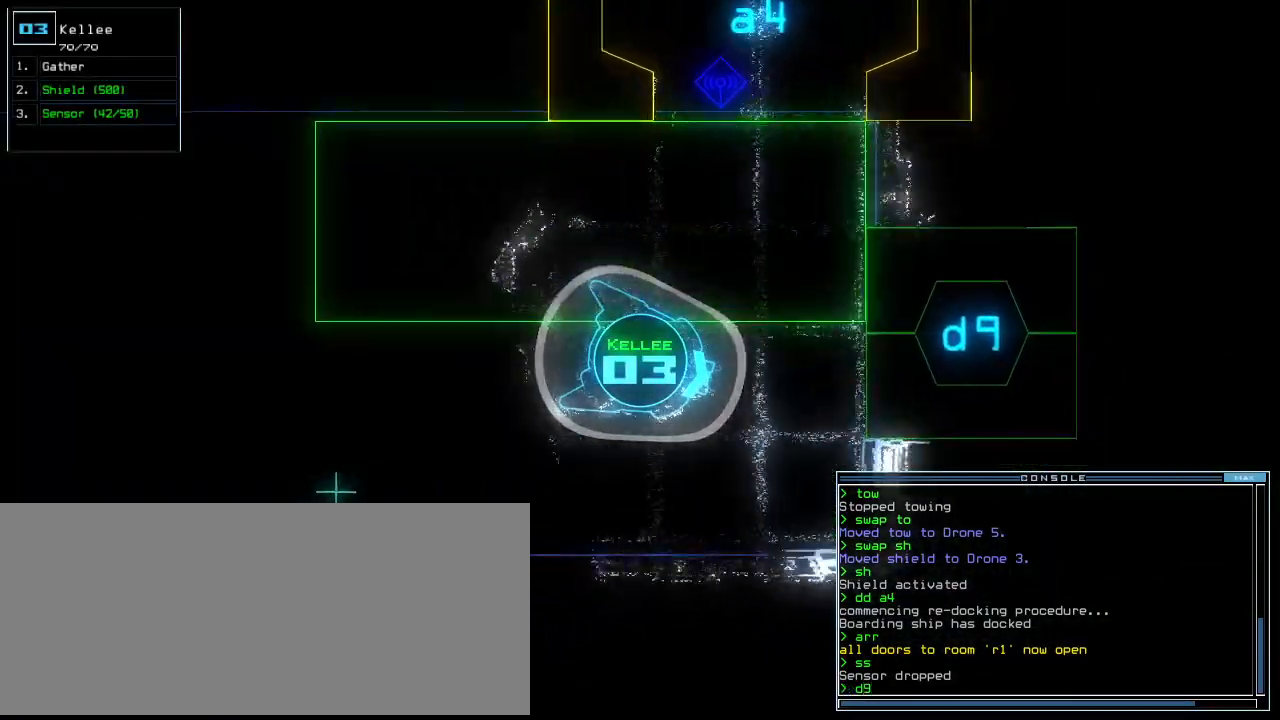
{"keys": ["return", "up"], "events": [[160, "left", "down"], [280, "left", "up"], [480, "return", "down"]]}
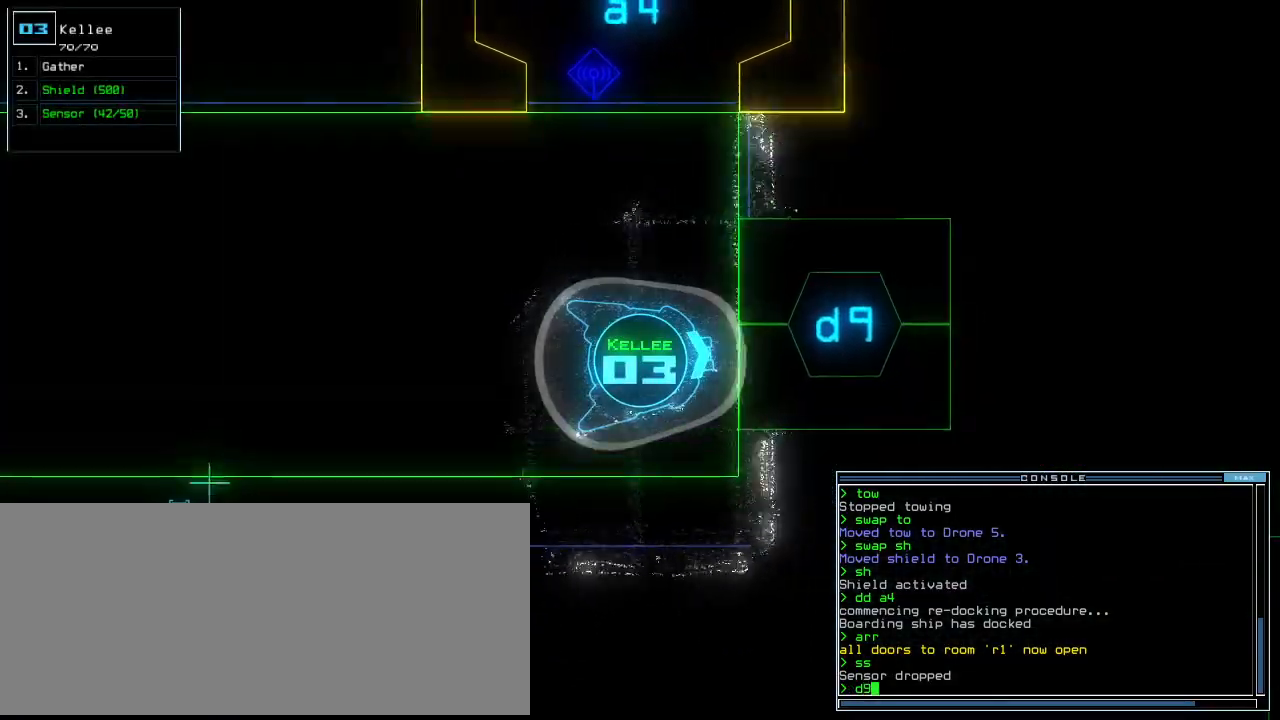
{"keys": ["up"], "events": [[80, "return", "up"], [280, "d", "down"], [340, "d", "up"]]}
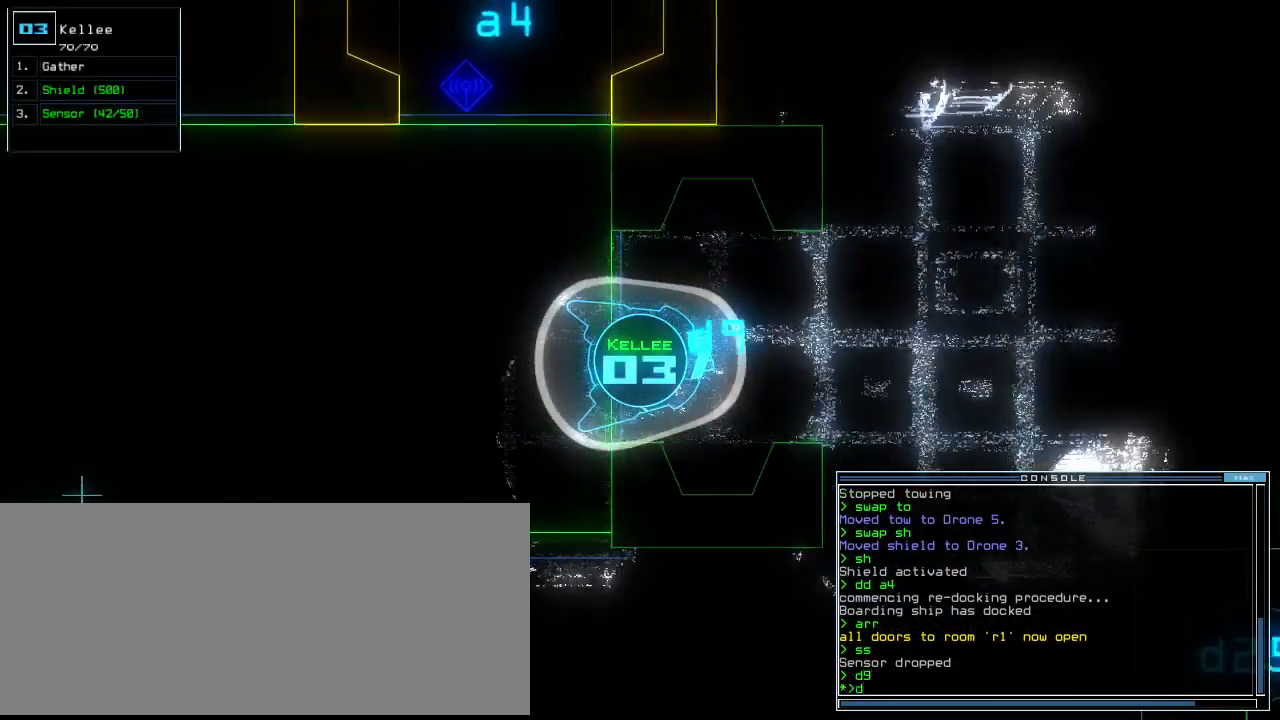
{"keys": [], "events": [[120, "up", "up"], [420, "9", "down"], [500, "9", "up"]]}
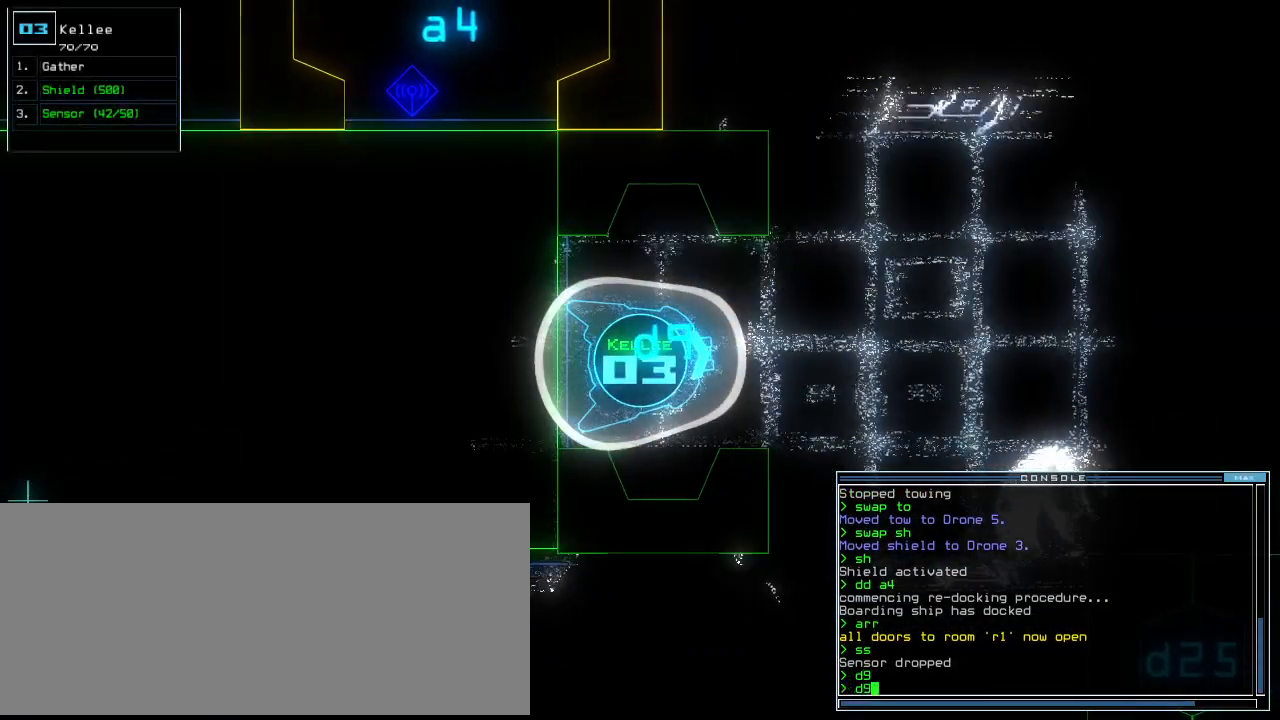
{"keys": [], "events": []}
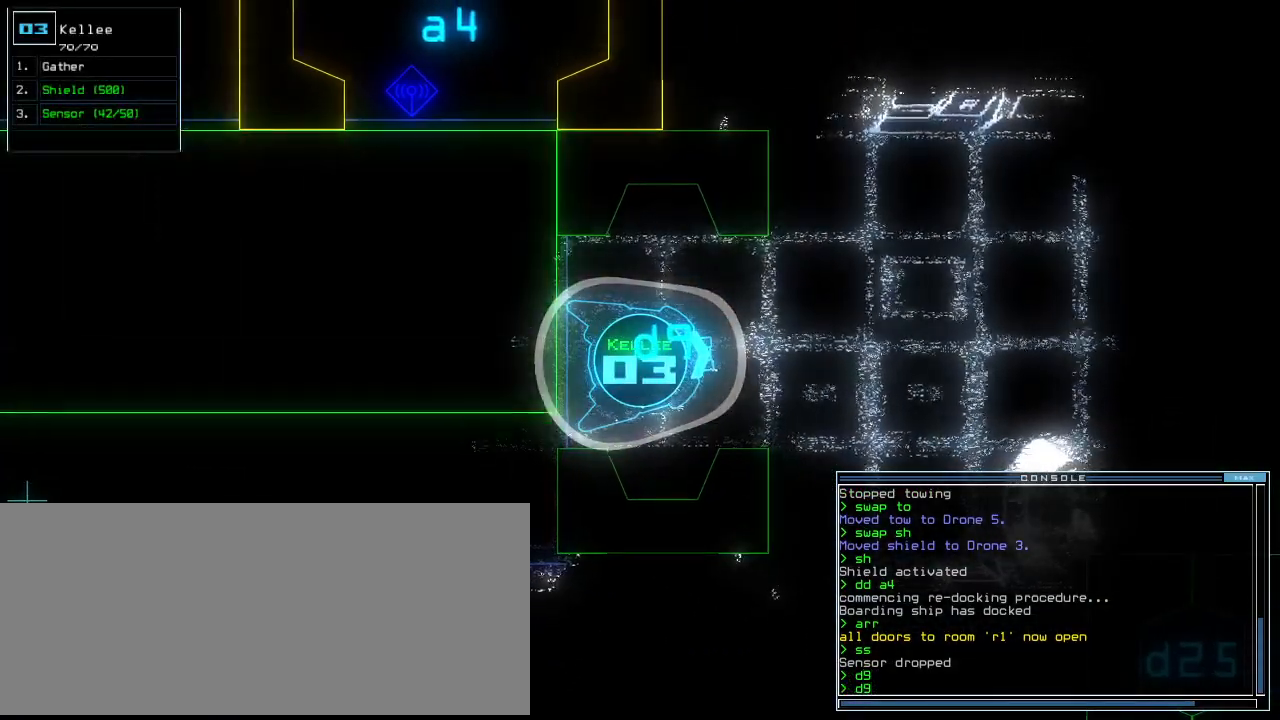
{"keys": [], "events": []}
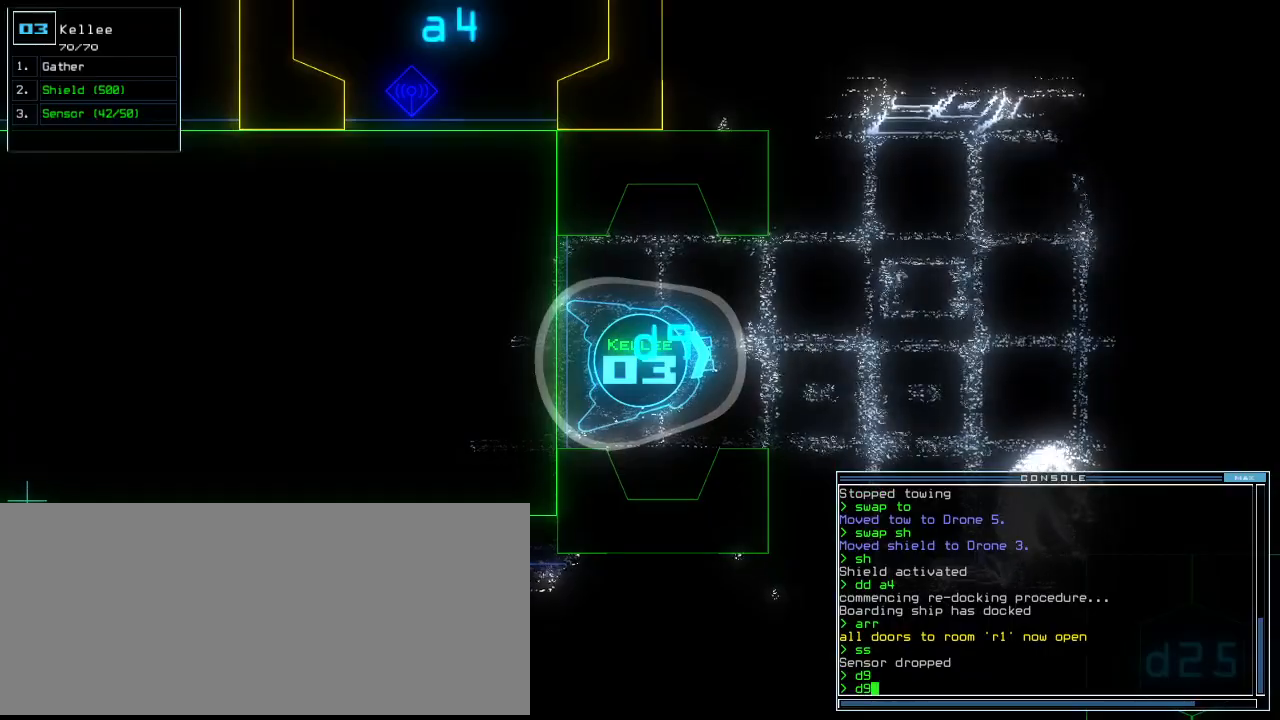
{"keys": ["up"], "events": [[340, "up", "down"]]}
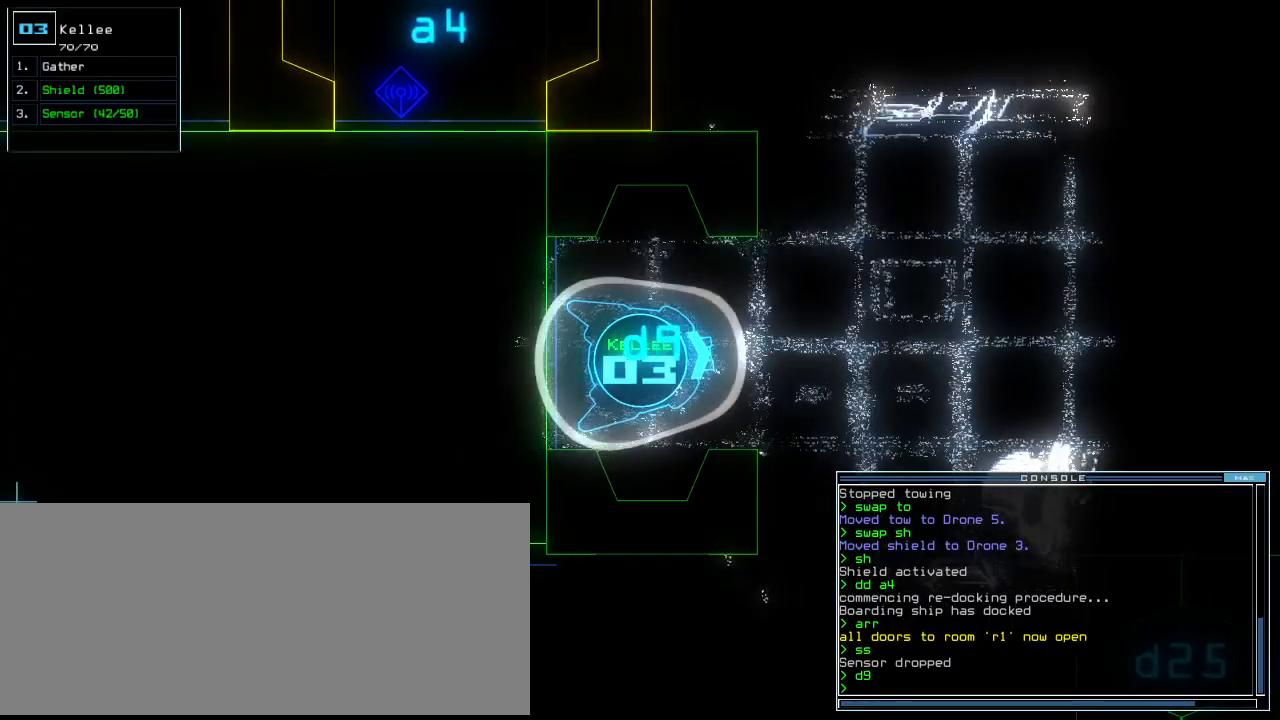
{"keys": ["return", "up"], "events": [[20, "s", "down"], [60, "s", "up"], [140, "s", "down"], [220, "s", "up"], [440, "return", "down"]]}
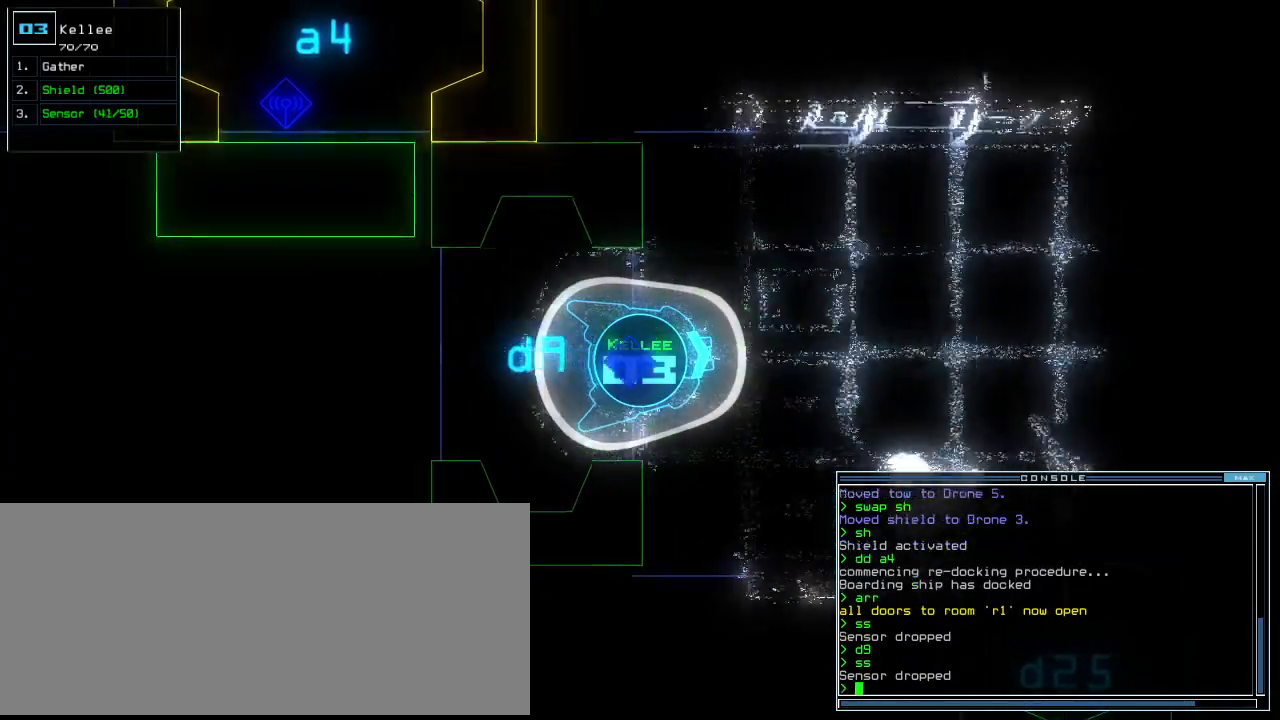
{"keys": ["up"], "events": [[20, "return", "up"], [160, "left", "down"], [260, "left", "up"], [380, "right", "down"], [460, "right", "up"]]}
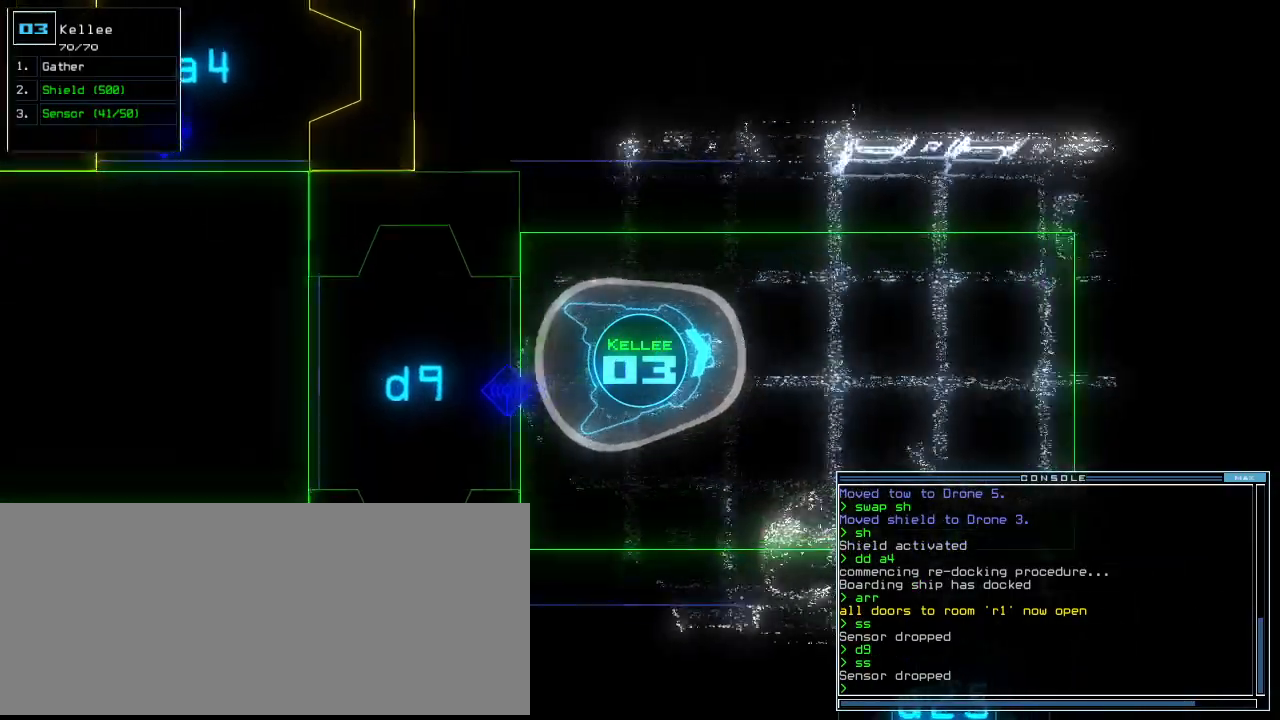
{"keys": ["up"], "events": [[180, "right", "down"], [300, "right", "up"]]}
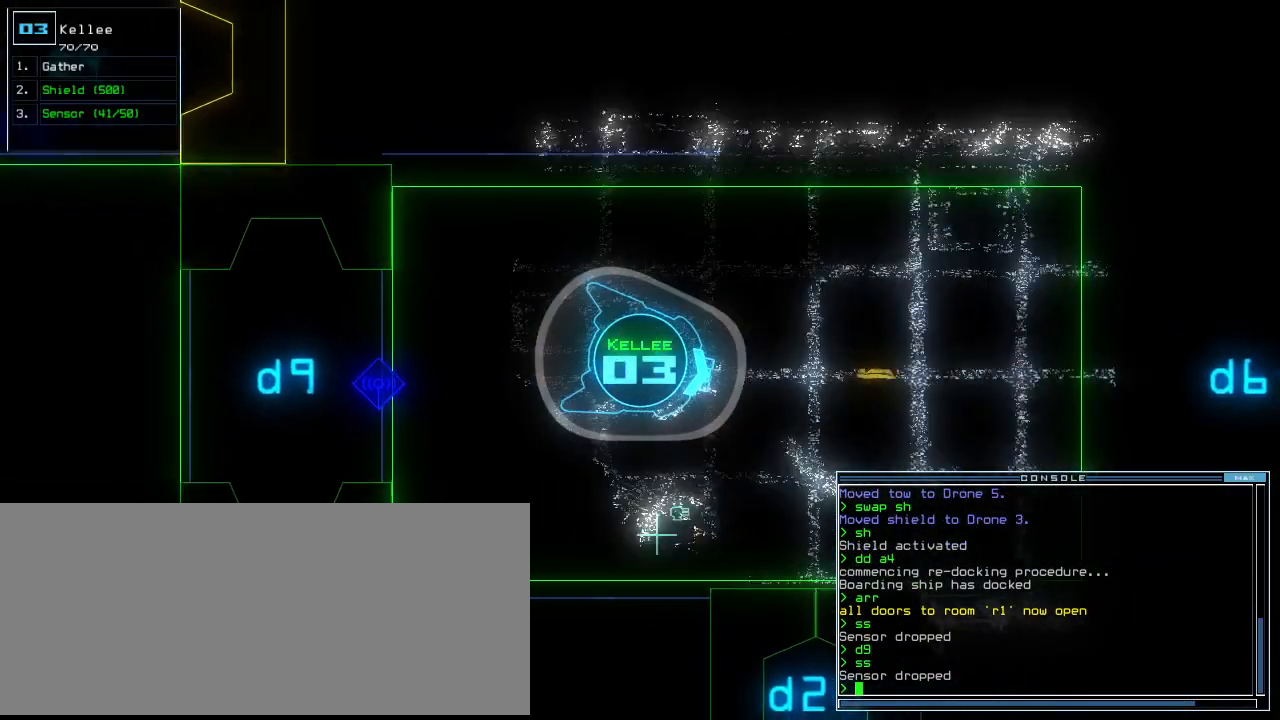
{"keys": ["up"], "events": []}
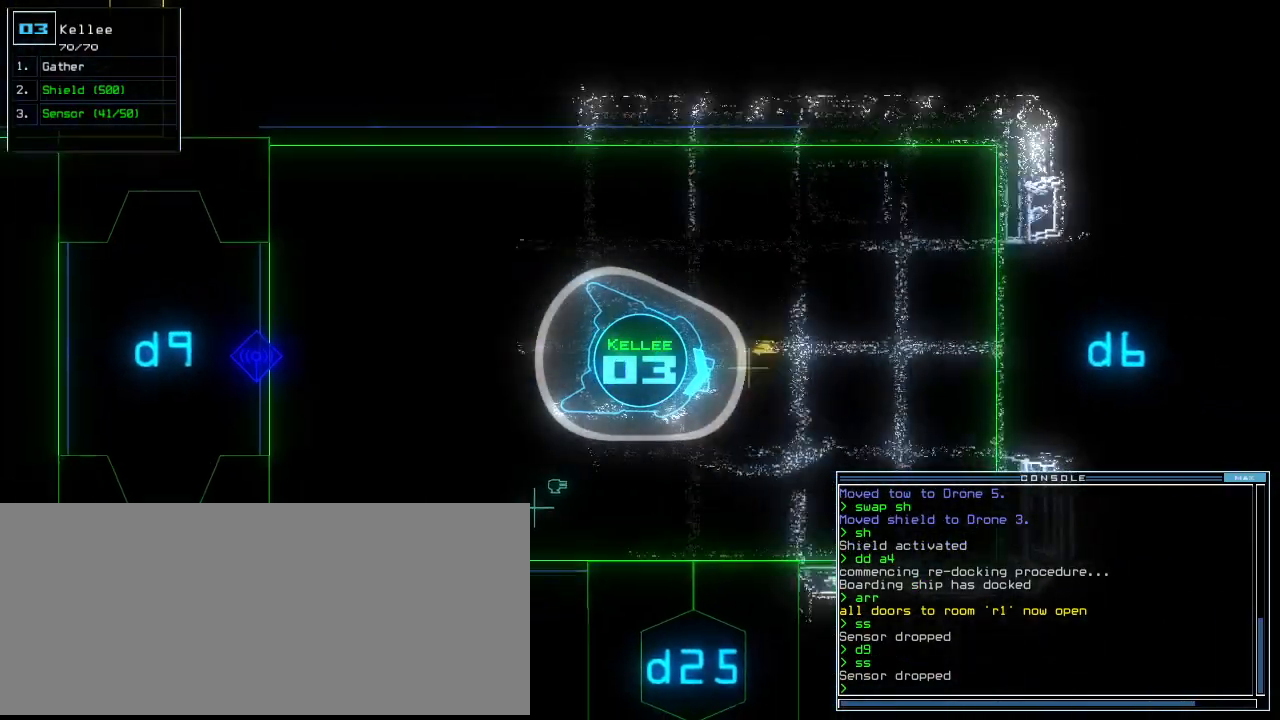
{"keys": ["left", "up"], "events": [[140, "g", "down"], [240, "g", "up"], [240, "return", "down"], [360, "return", "up"], [420, "left", "down"]]}
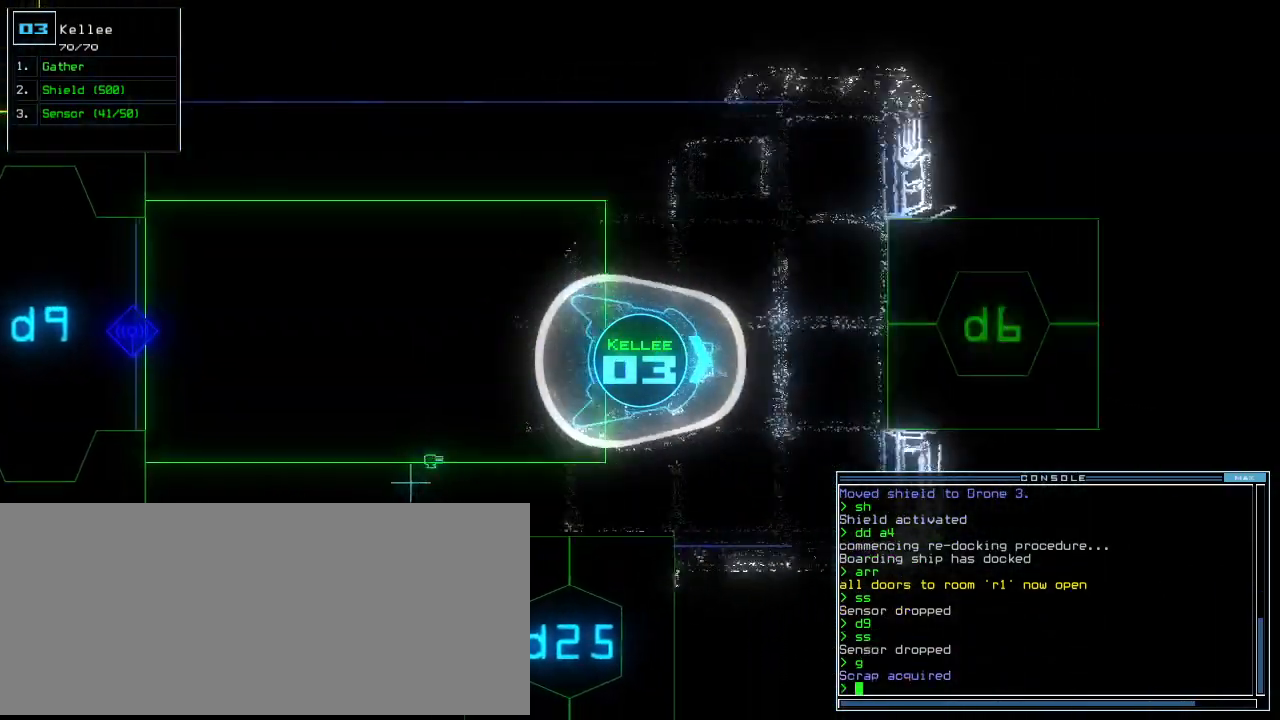
{"keys": ["up"], "events": [[60, "left", "up"], [320, "right", "down"], [380, "right", "up"]]}